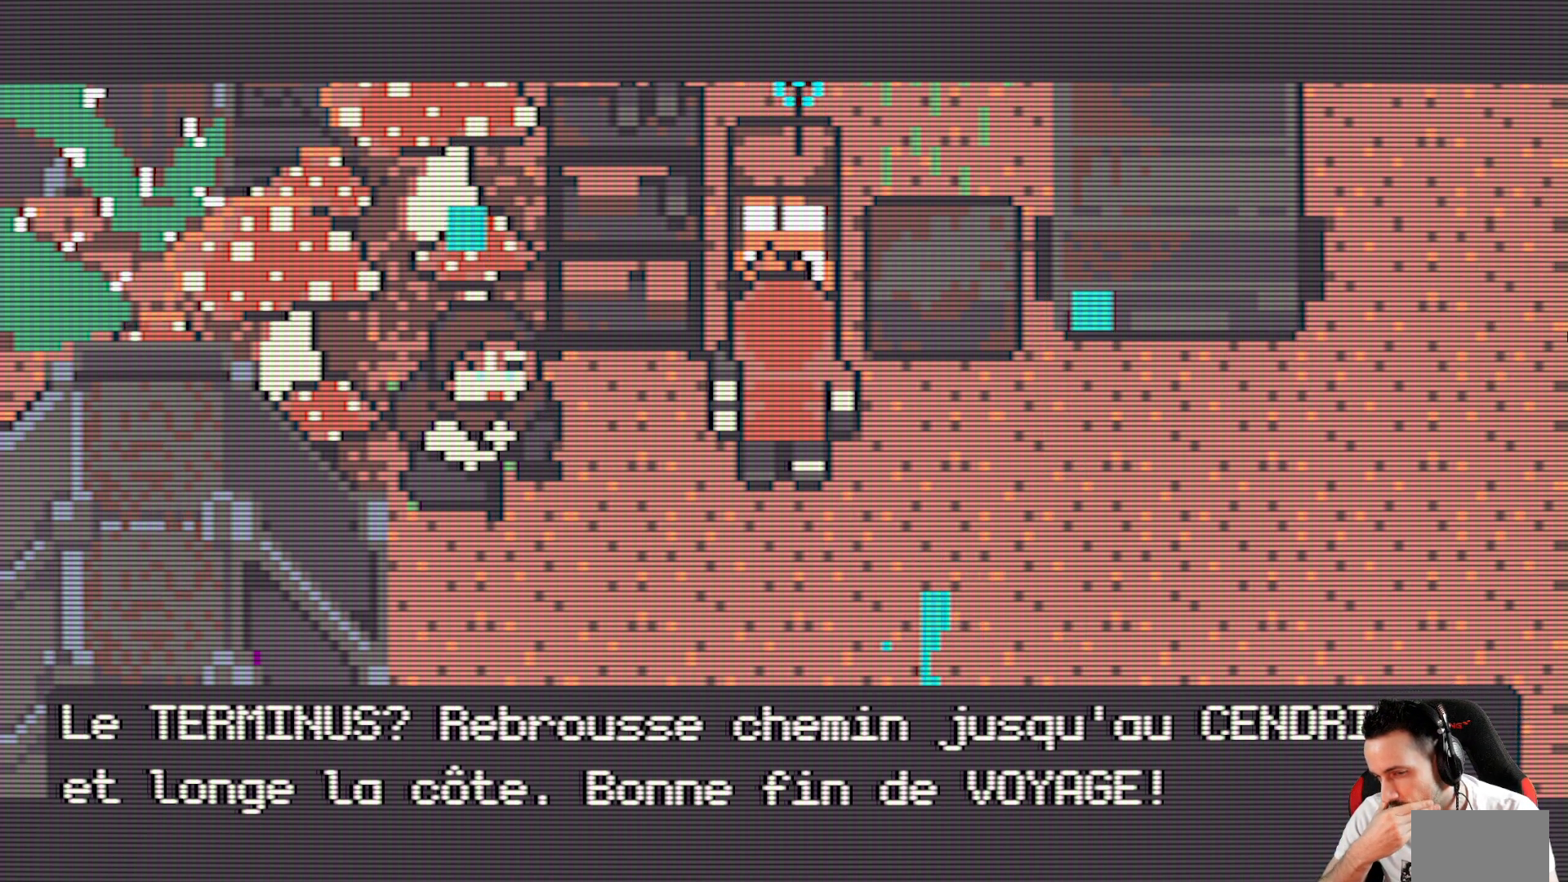
Gameplay with keyboard; each line is a JSON object with the keys held at the frame after it. "events" lists presses ("down") and releases ("up") of "ctrl", "down", "left", "return", "right", "space", "up" and "x" between this image and that frame as [ms after this image, input, new state], when the widget could be followed in between. No other keys are recorded. Mouse input is not recorded.
{"keys": [], "events": [[300, "space", "down"], [434, "space", "up"]]}
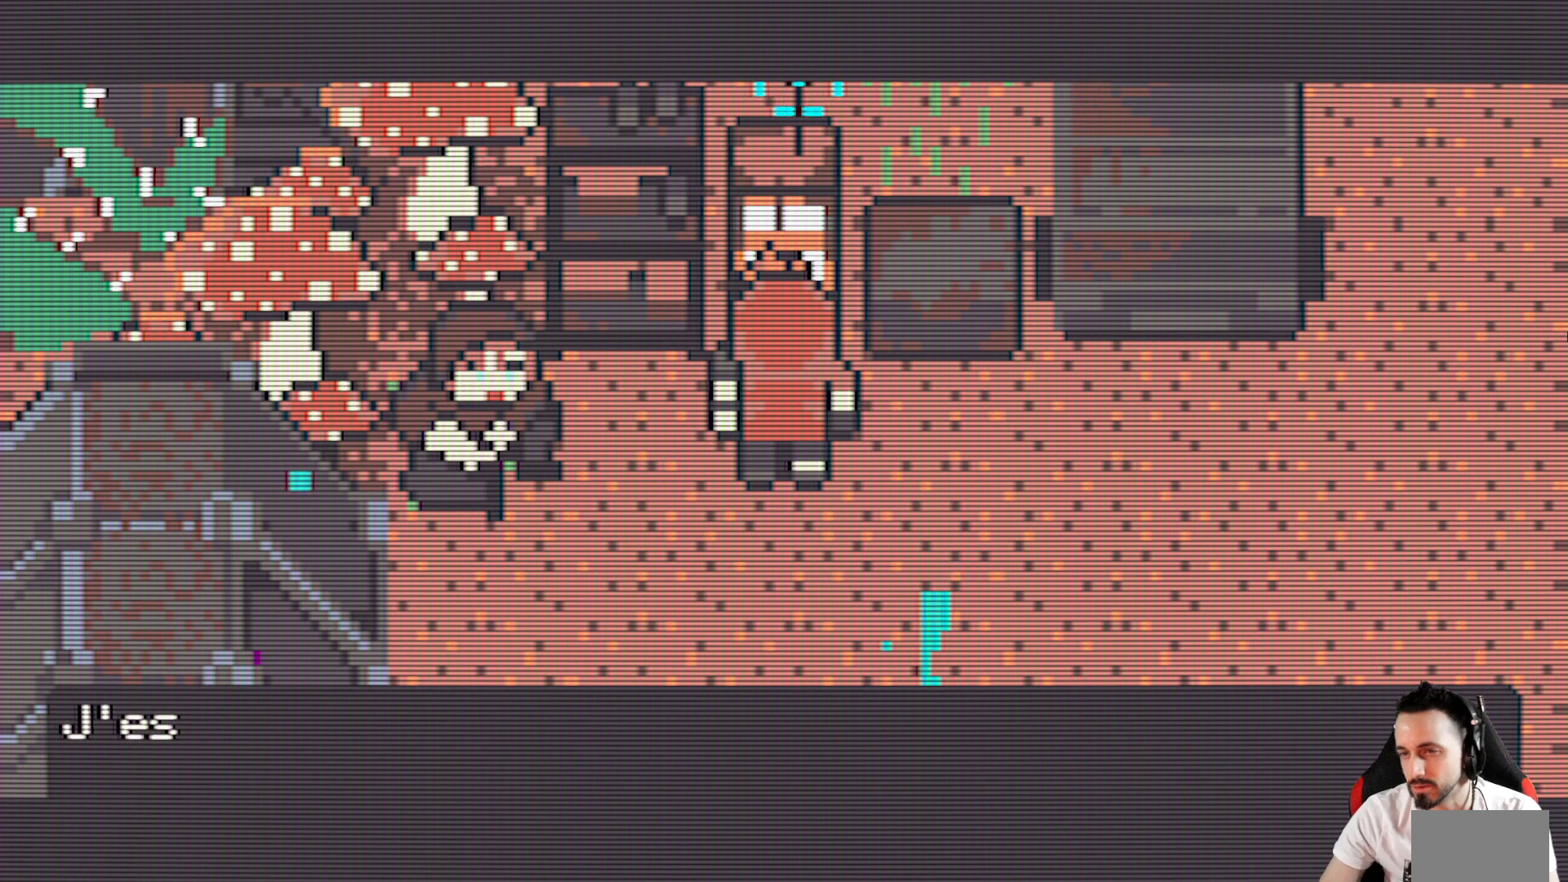
{"keys": [], "events": []}
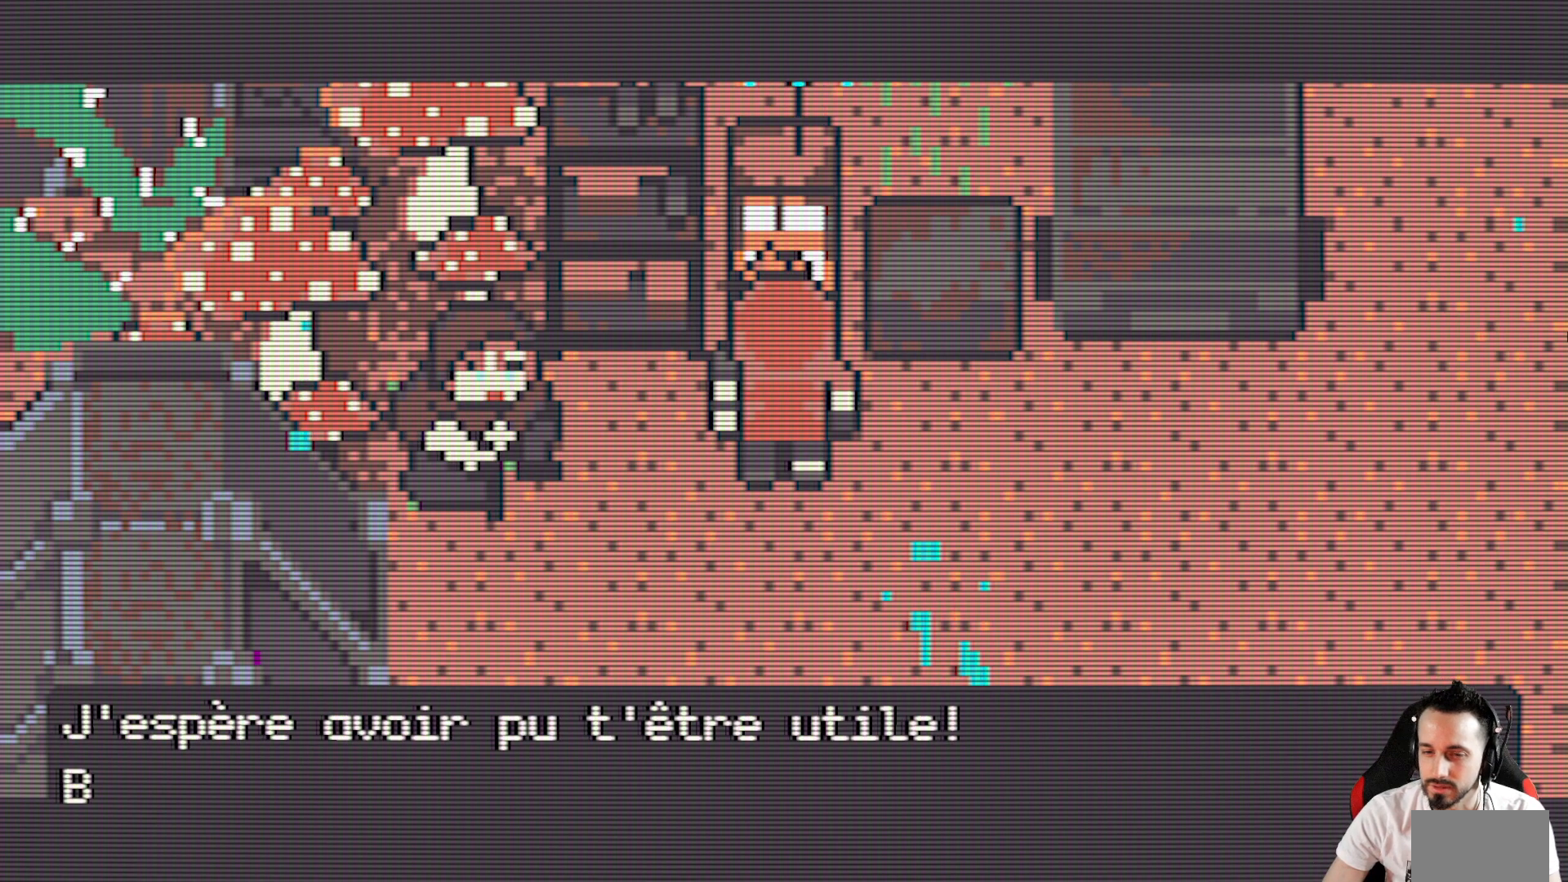
{"keys": [], "events": []}
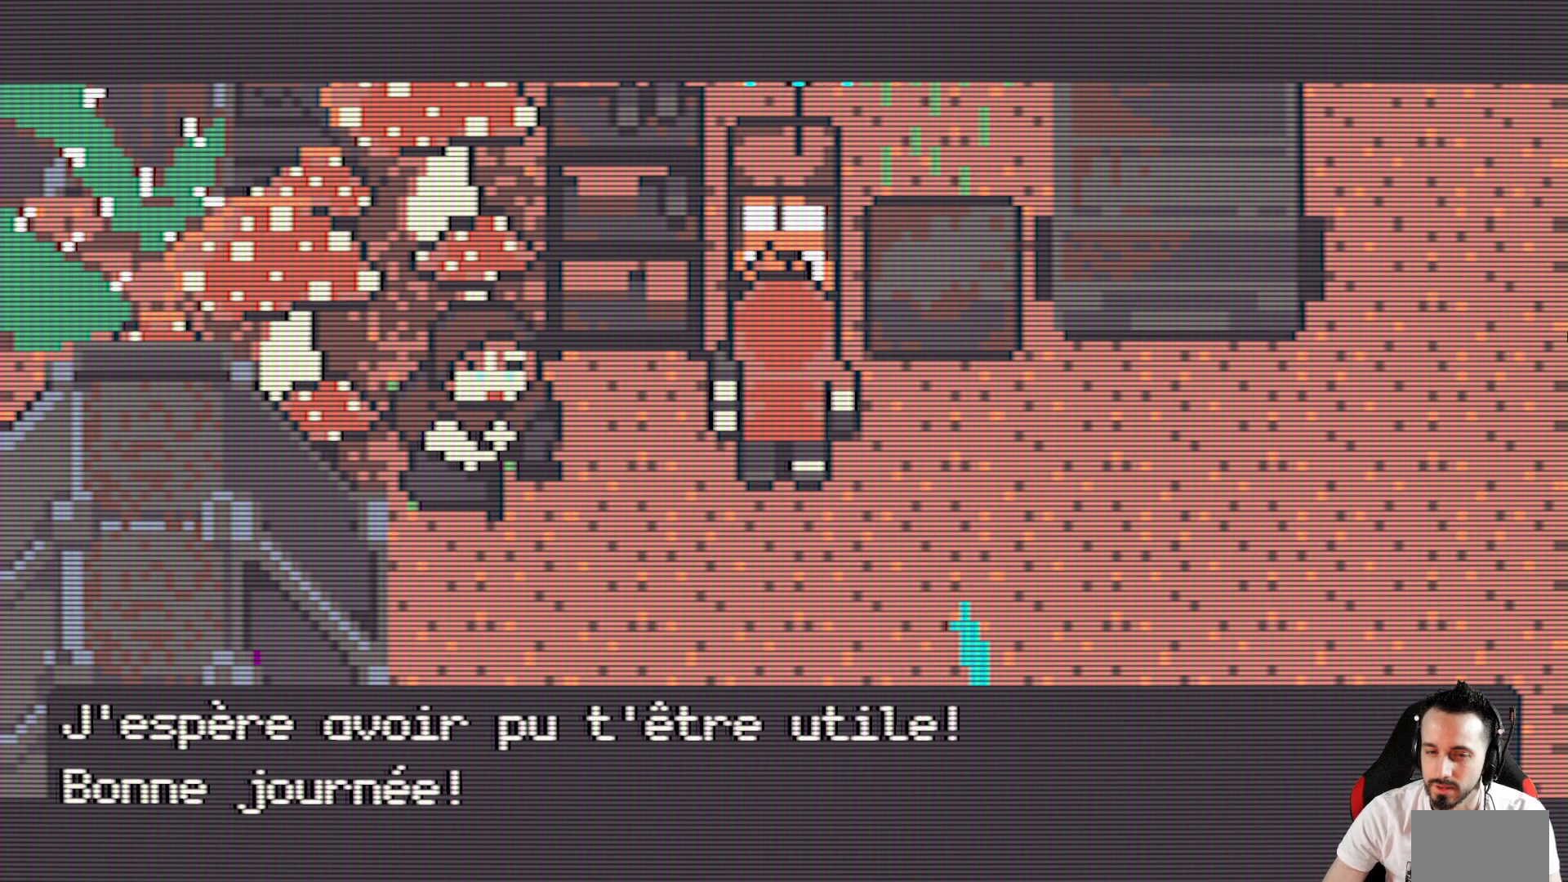
{"keys": [], "events": [[150, "space", "down"], [250, "space", "up"]]}
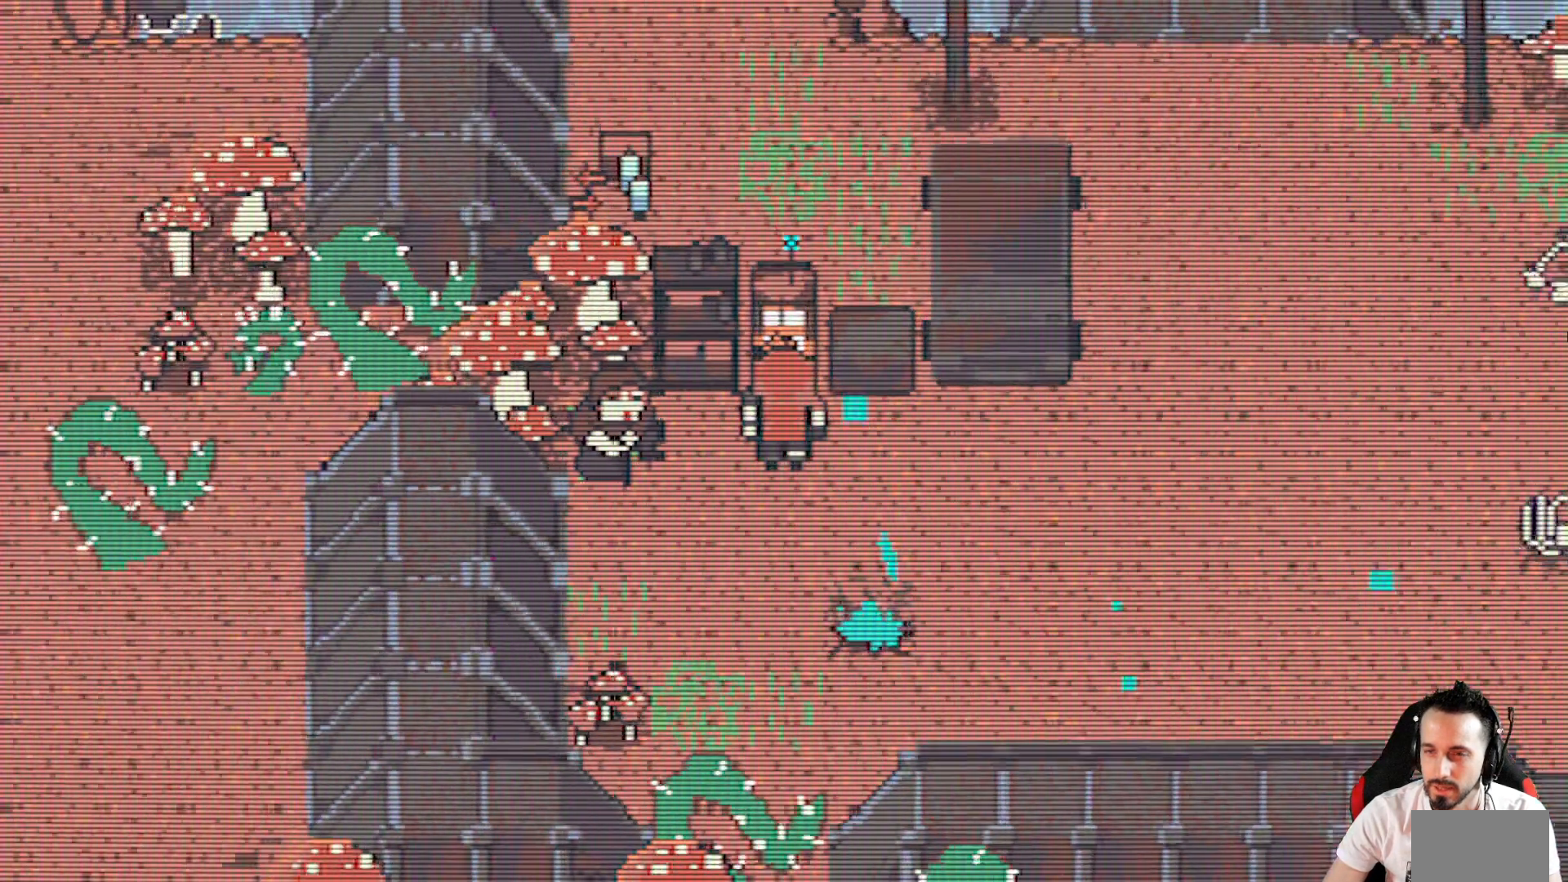
{"keys": [], "events": [[167, "return", "down"], [267, "return", "up"]]}
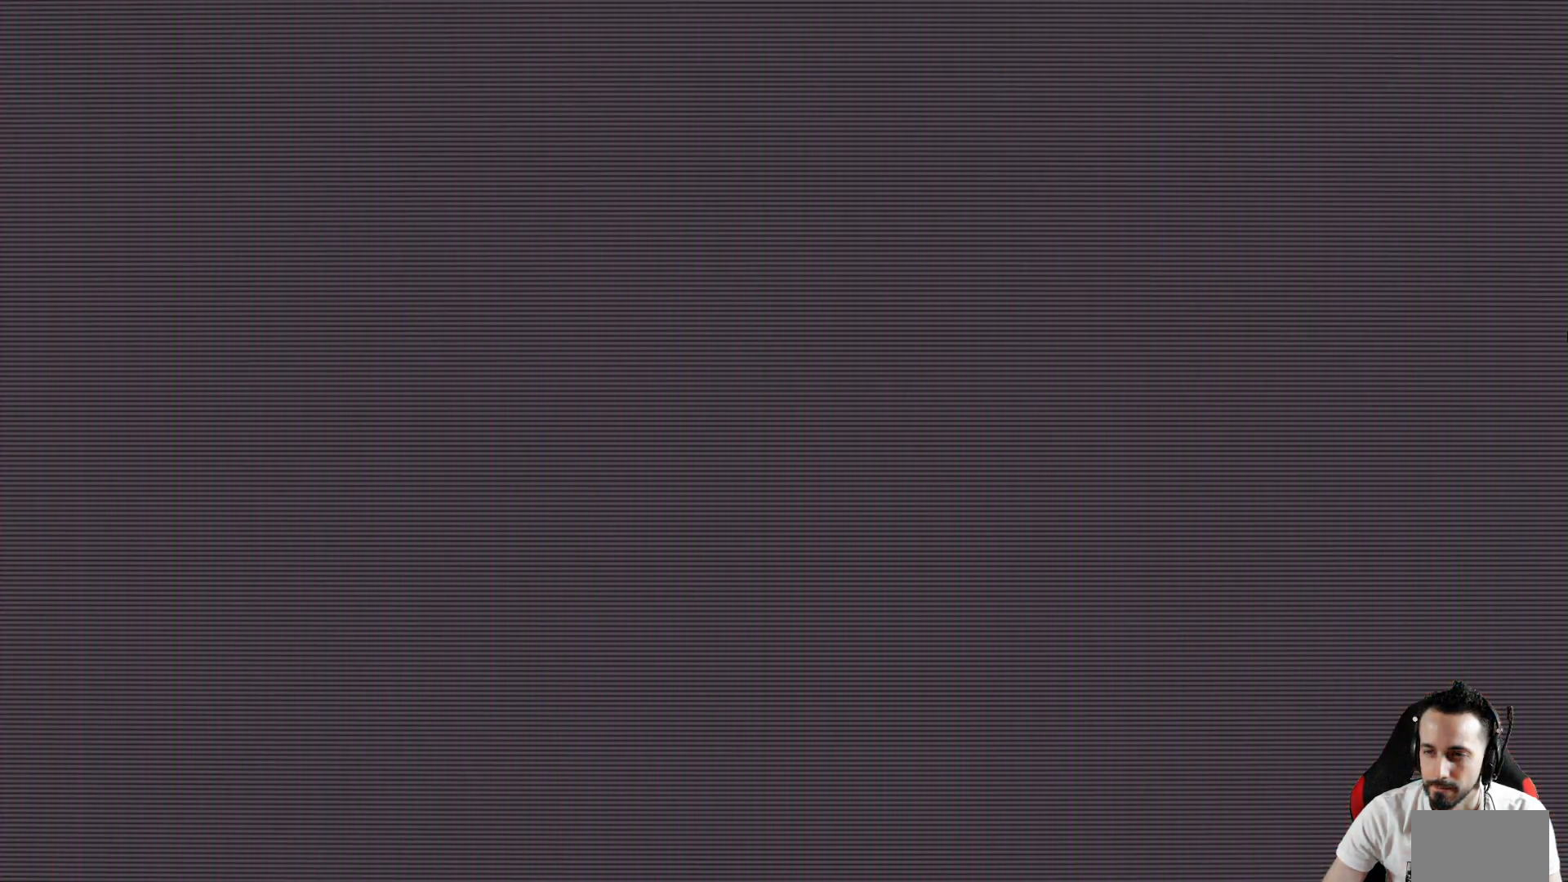
{"keys": [], "events": []}
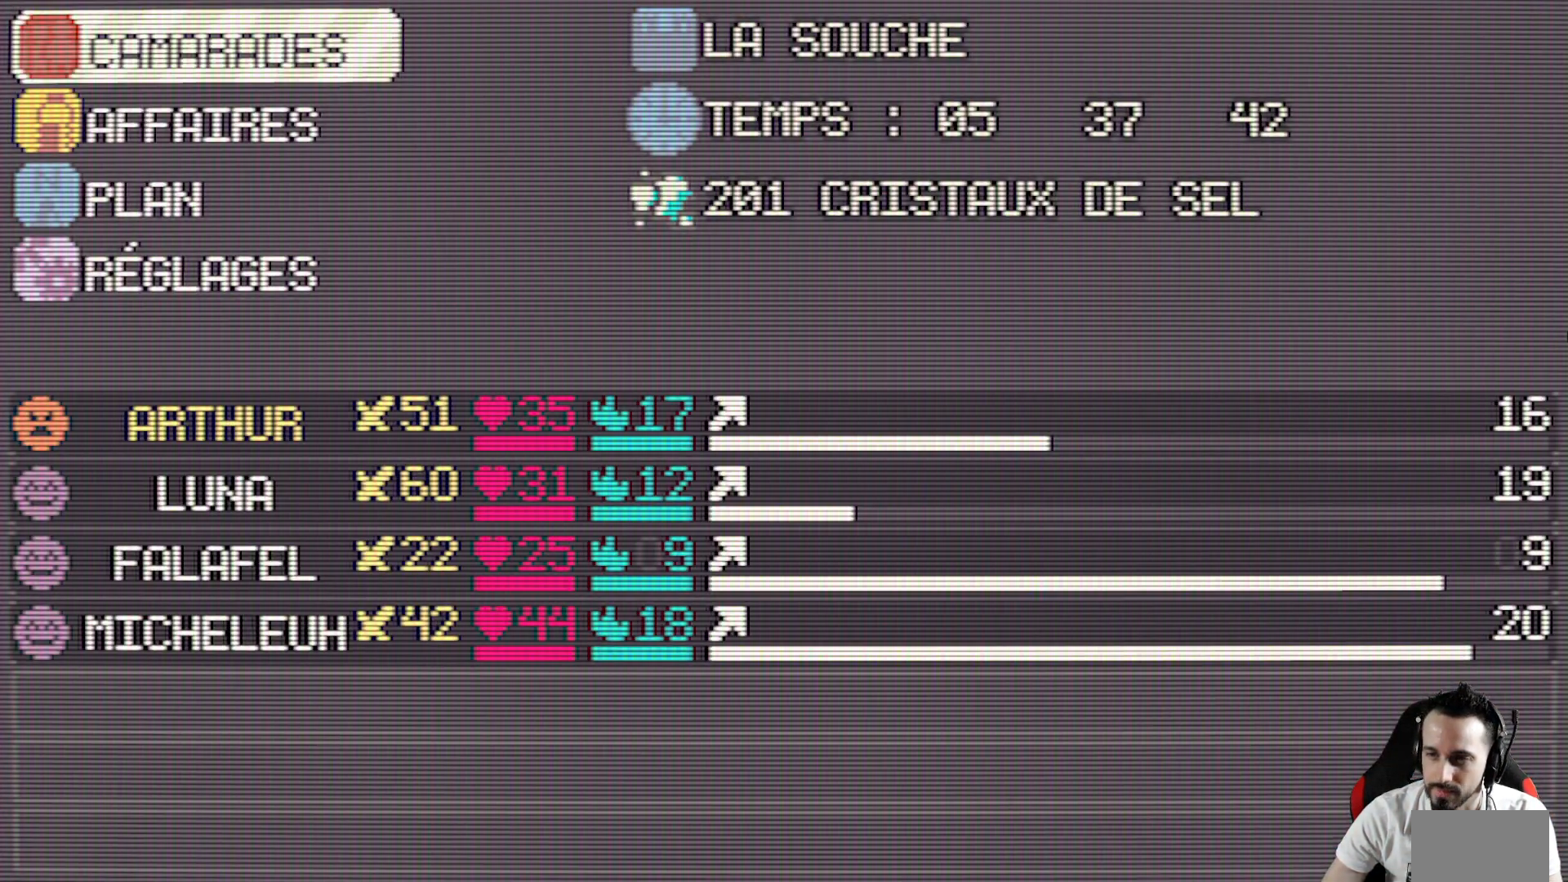
{"keys": [], "events": [[300, "down", "down"], [434, "down", "up"]]}
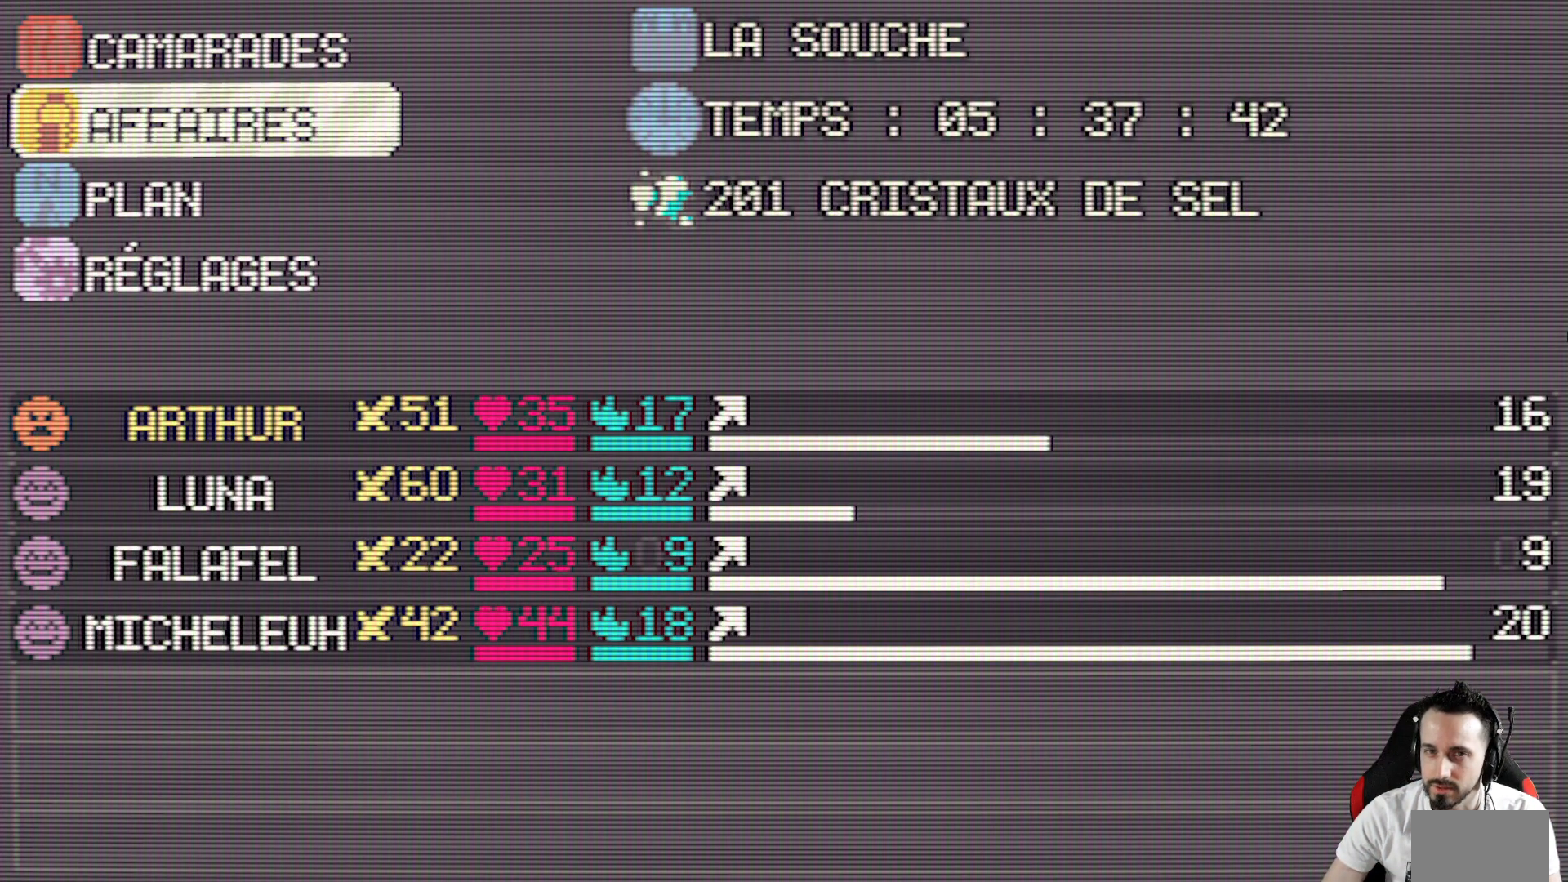
{"keys": [], "events": [[134, "down", "down"], [267, "down", "up"], [267, "space", "down"], [400, "space", "up"]]}
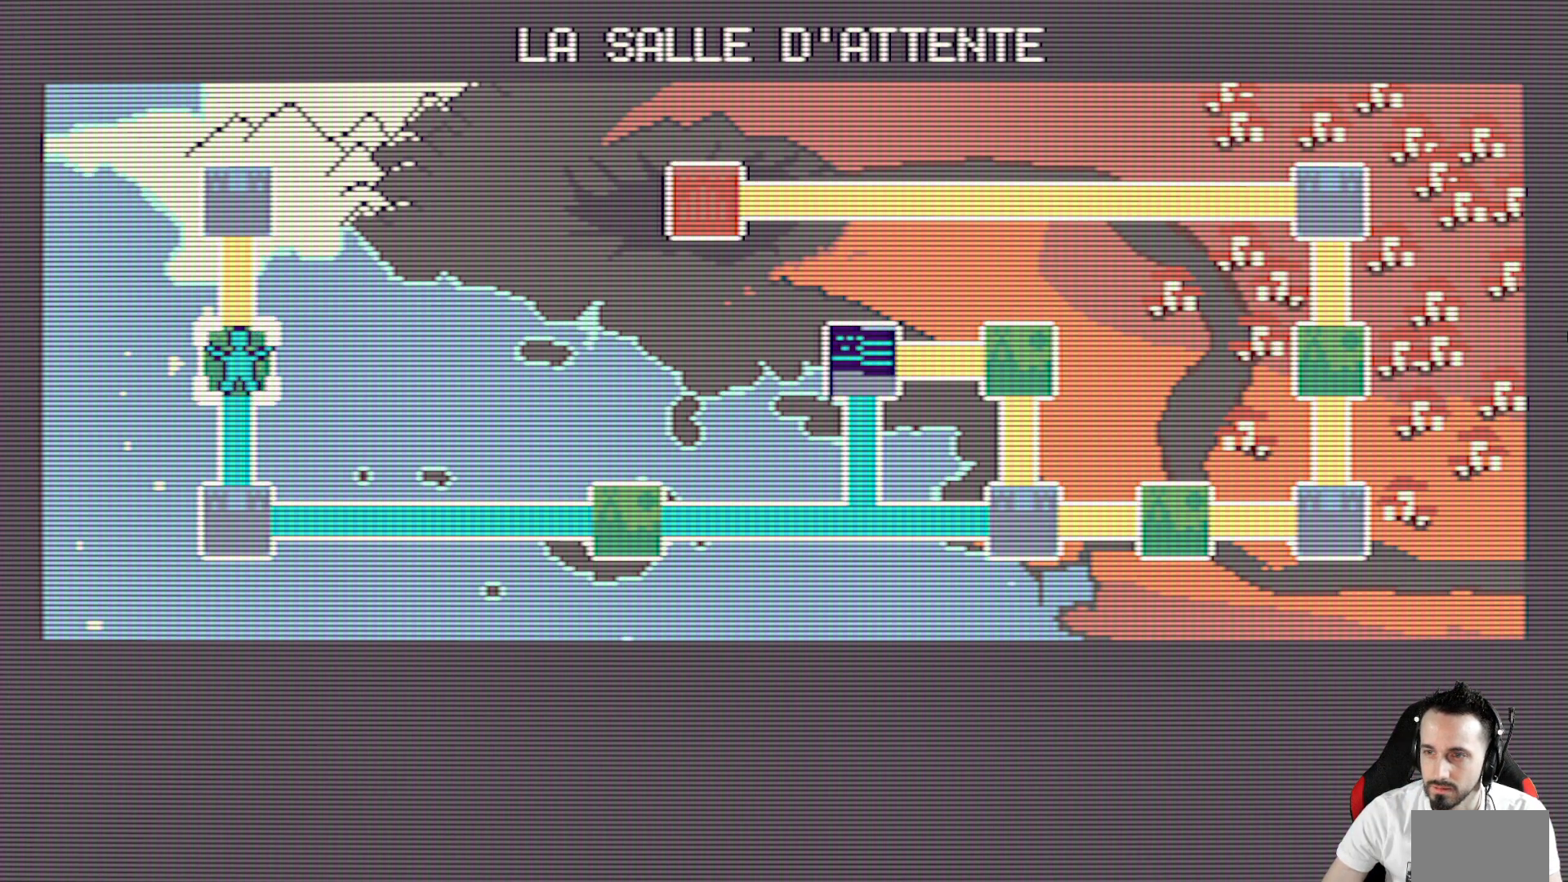
{"keys": ["right"], "events": [[234, "down", "down"], [334, "down", "up"], [467, "right", "down"]]}
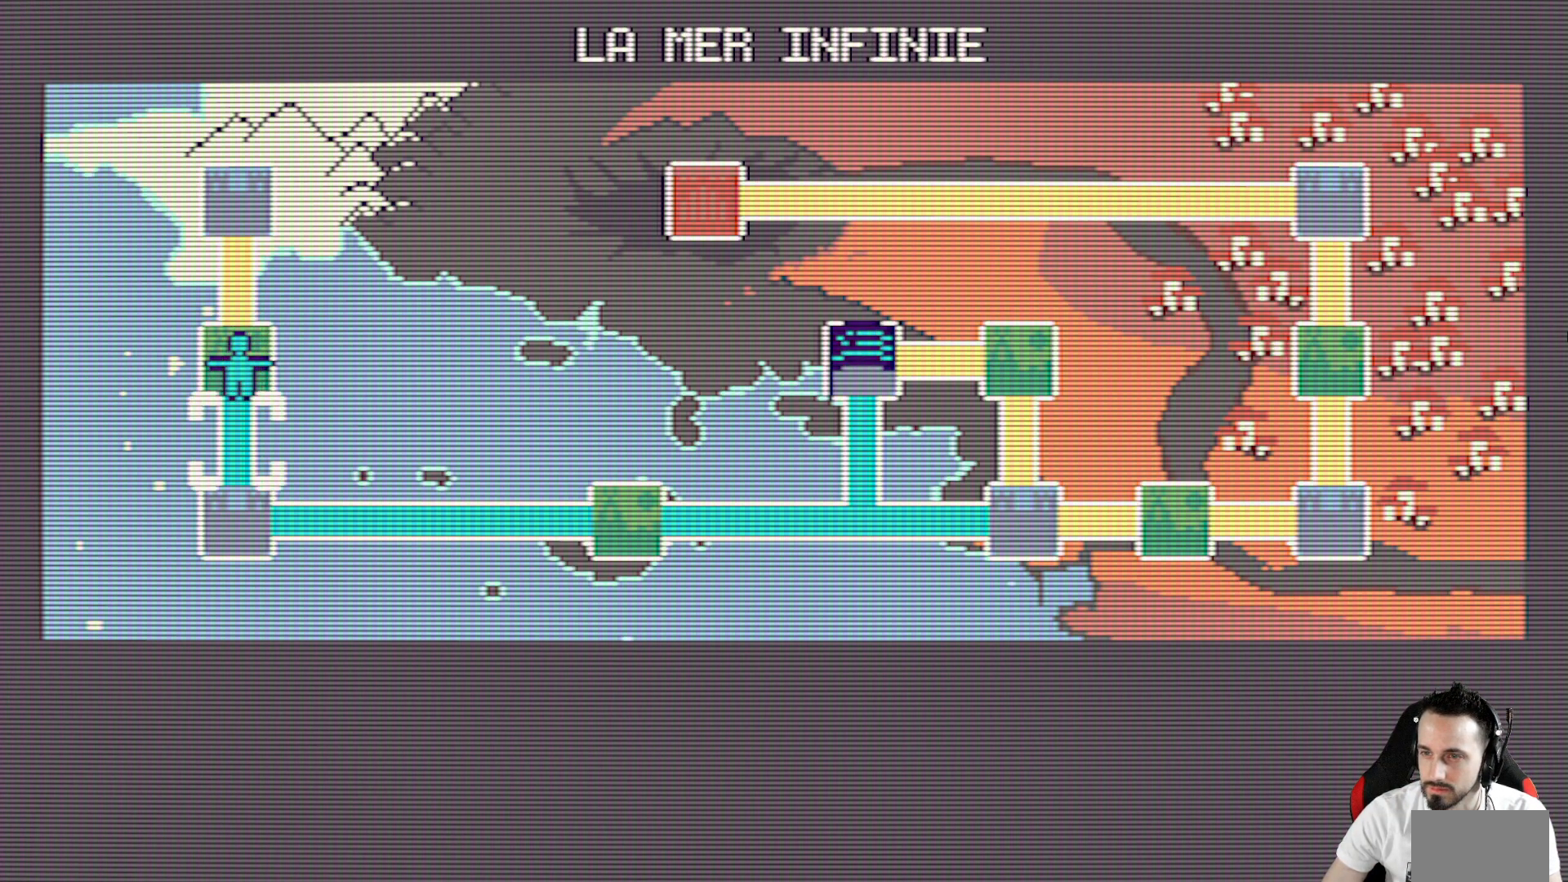
{"keys": [], "events": [[117, "right", "up"], [200, "right", "down"], [250, "right", "up"], [350, "right", "down"], [434, "right", "up"]]}
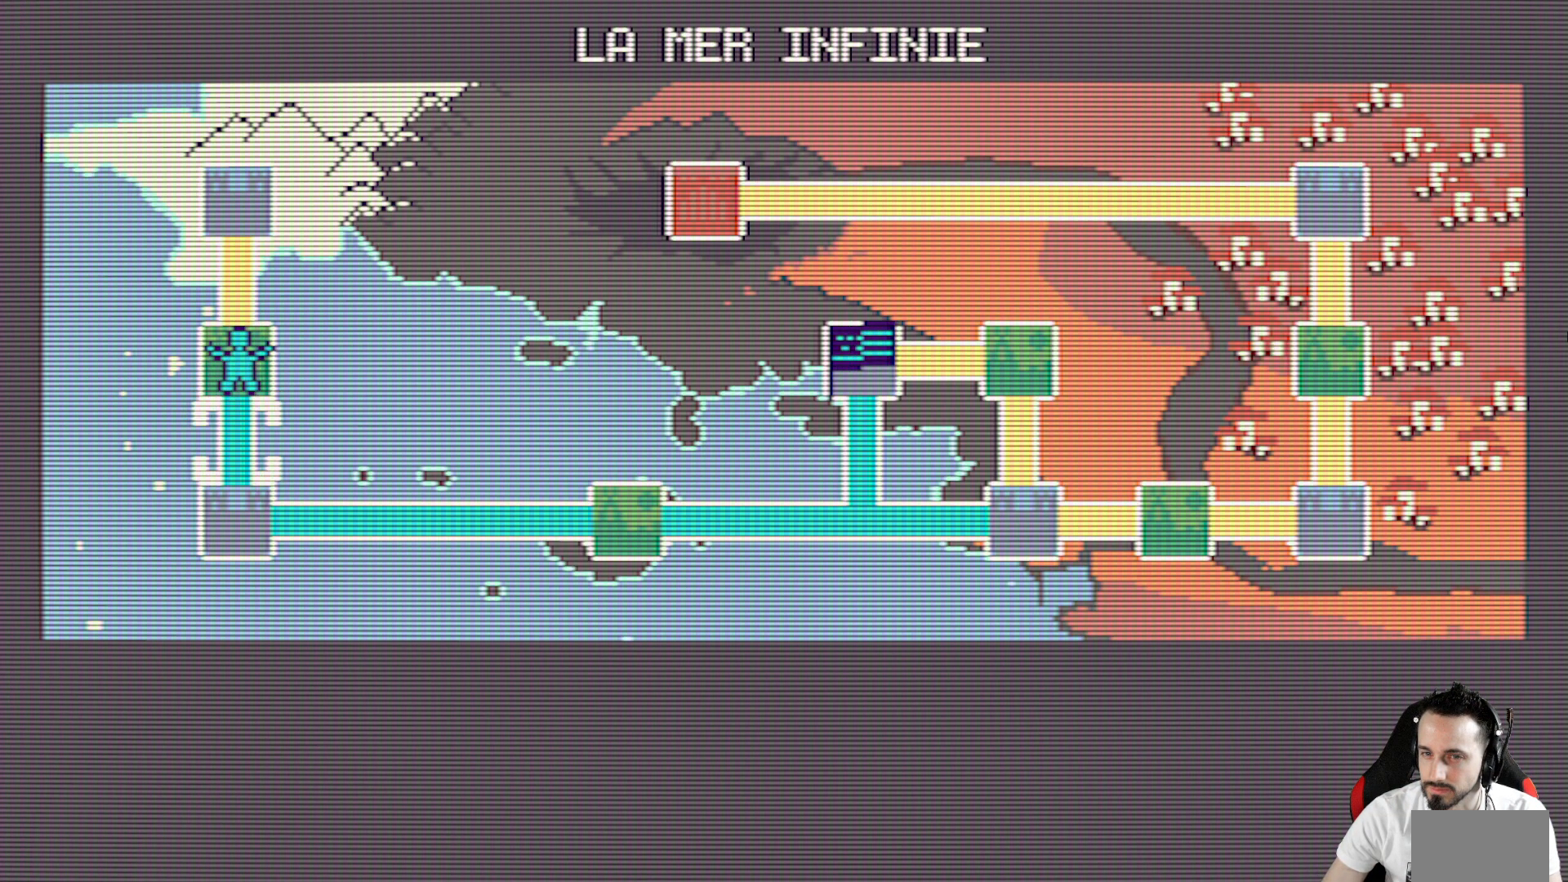
{"keys": [], "events": [[34, "down", "down"], [167, "down", "up"], [167, "right", "down"], [317, "right", "up"], [367, "right", "down"], [450, "right", "up"]]}
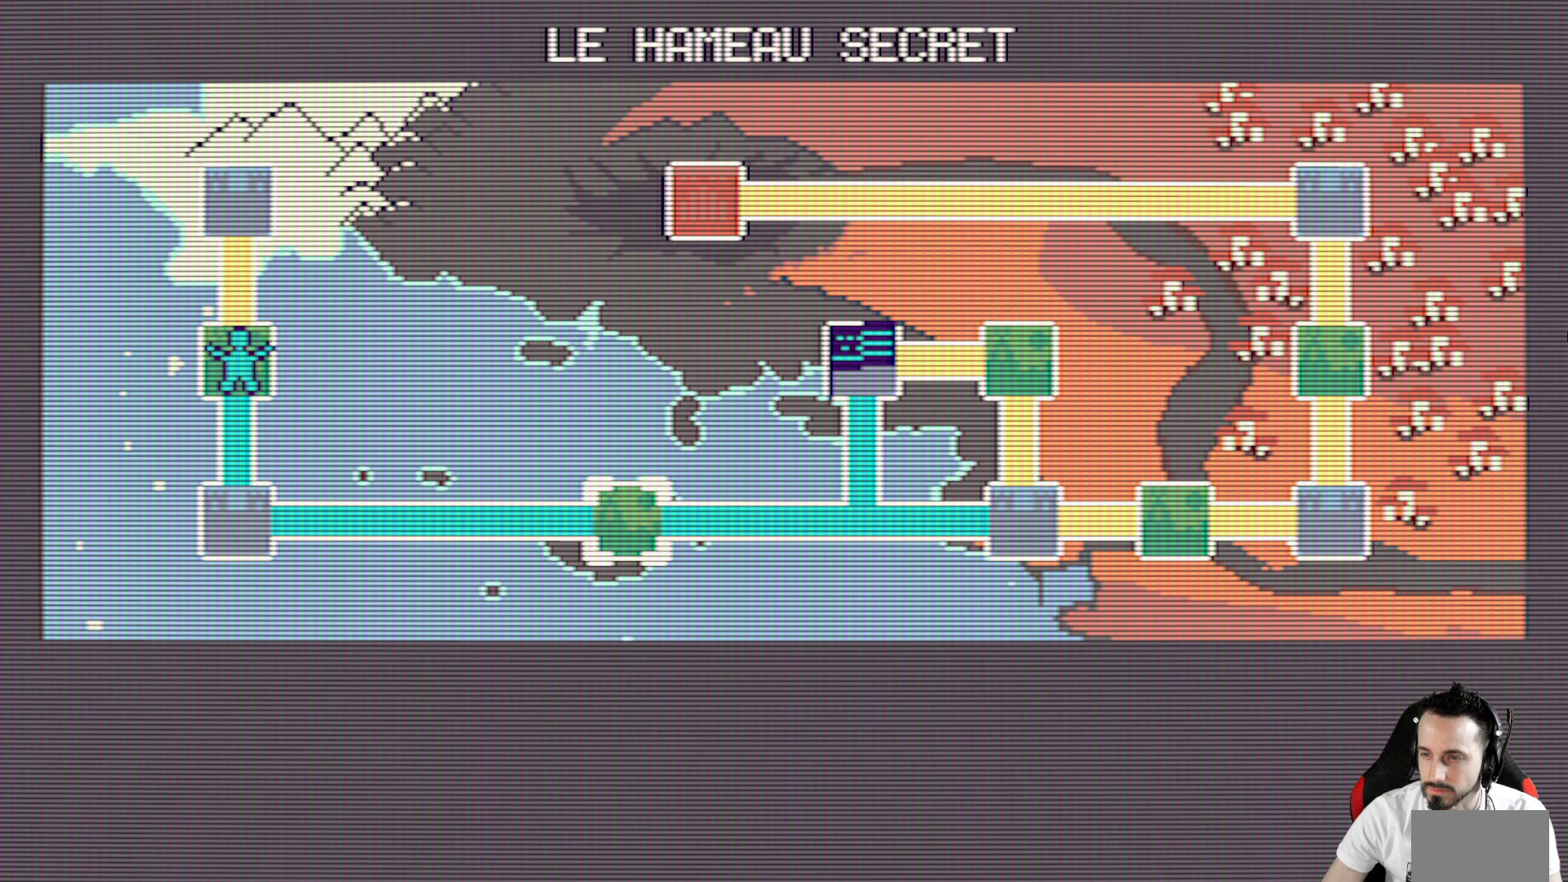
{"keys": [], "events": [[50, "right", "down"], [134, "right", "up"], [234, "right", "down"], [284, "right", "up"]]}
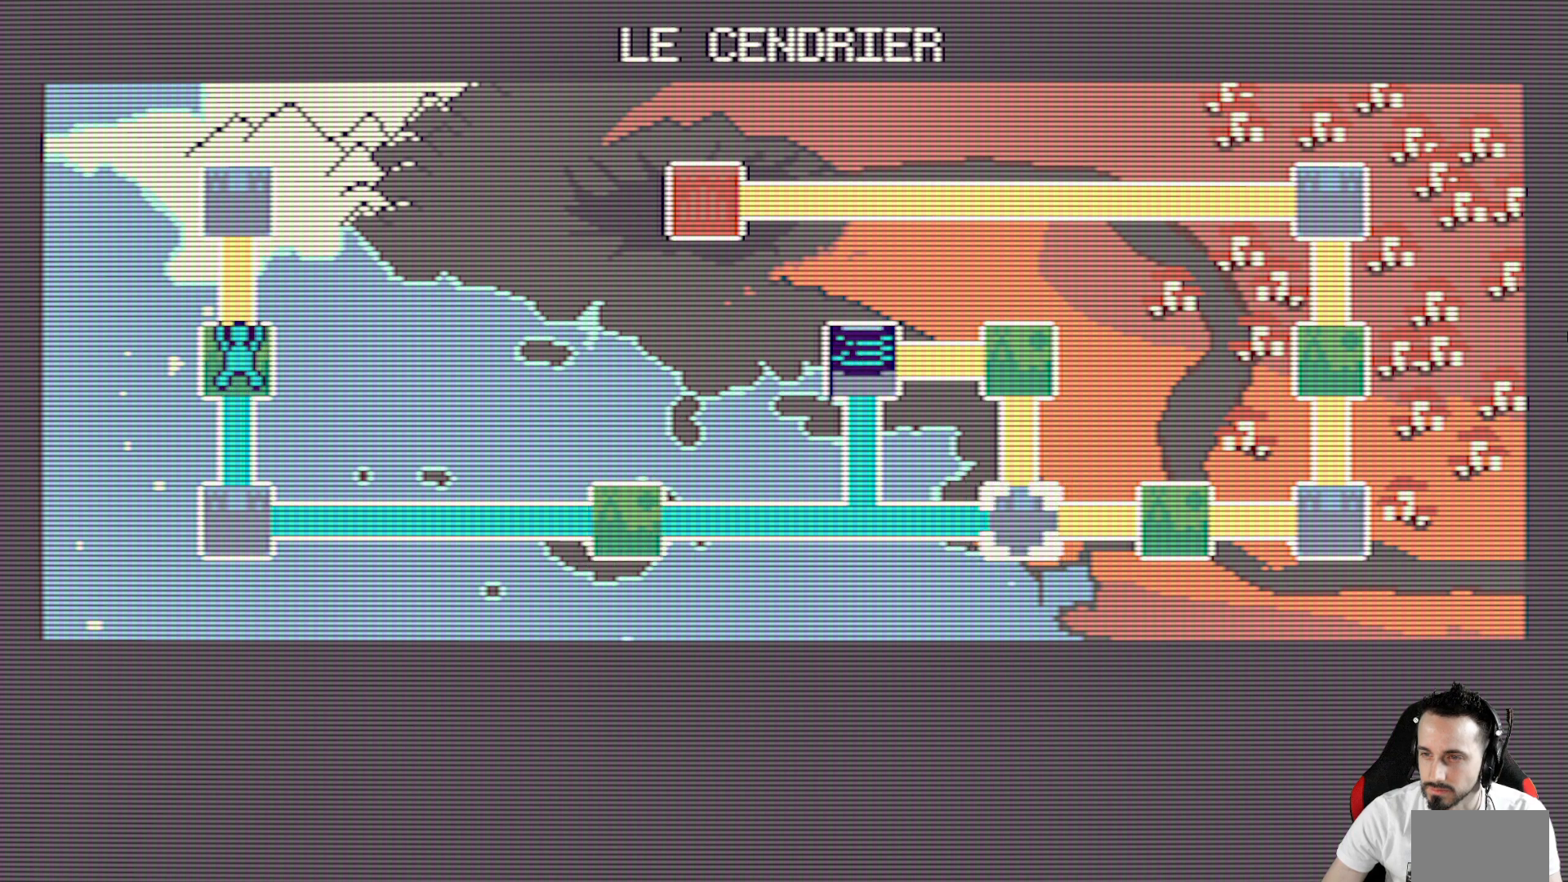
{"keys": [], "events": [[150, "right", "down"], [250, "right", "up"]]}
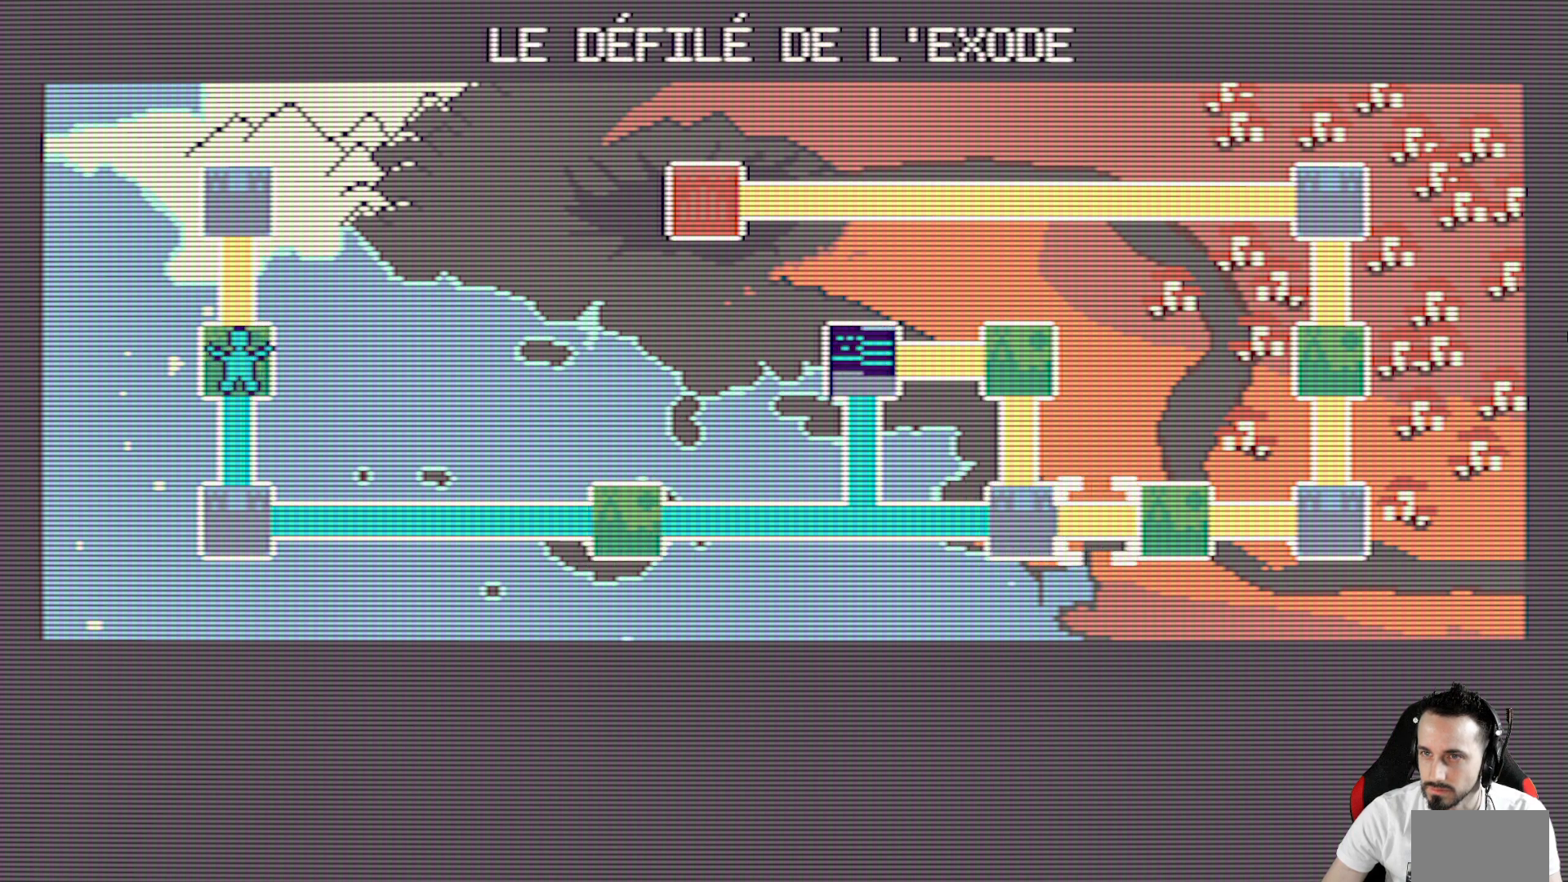
{"keys": [], "events": [[34, "left", "down"], [167, "left", "up"]]}
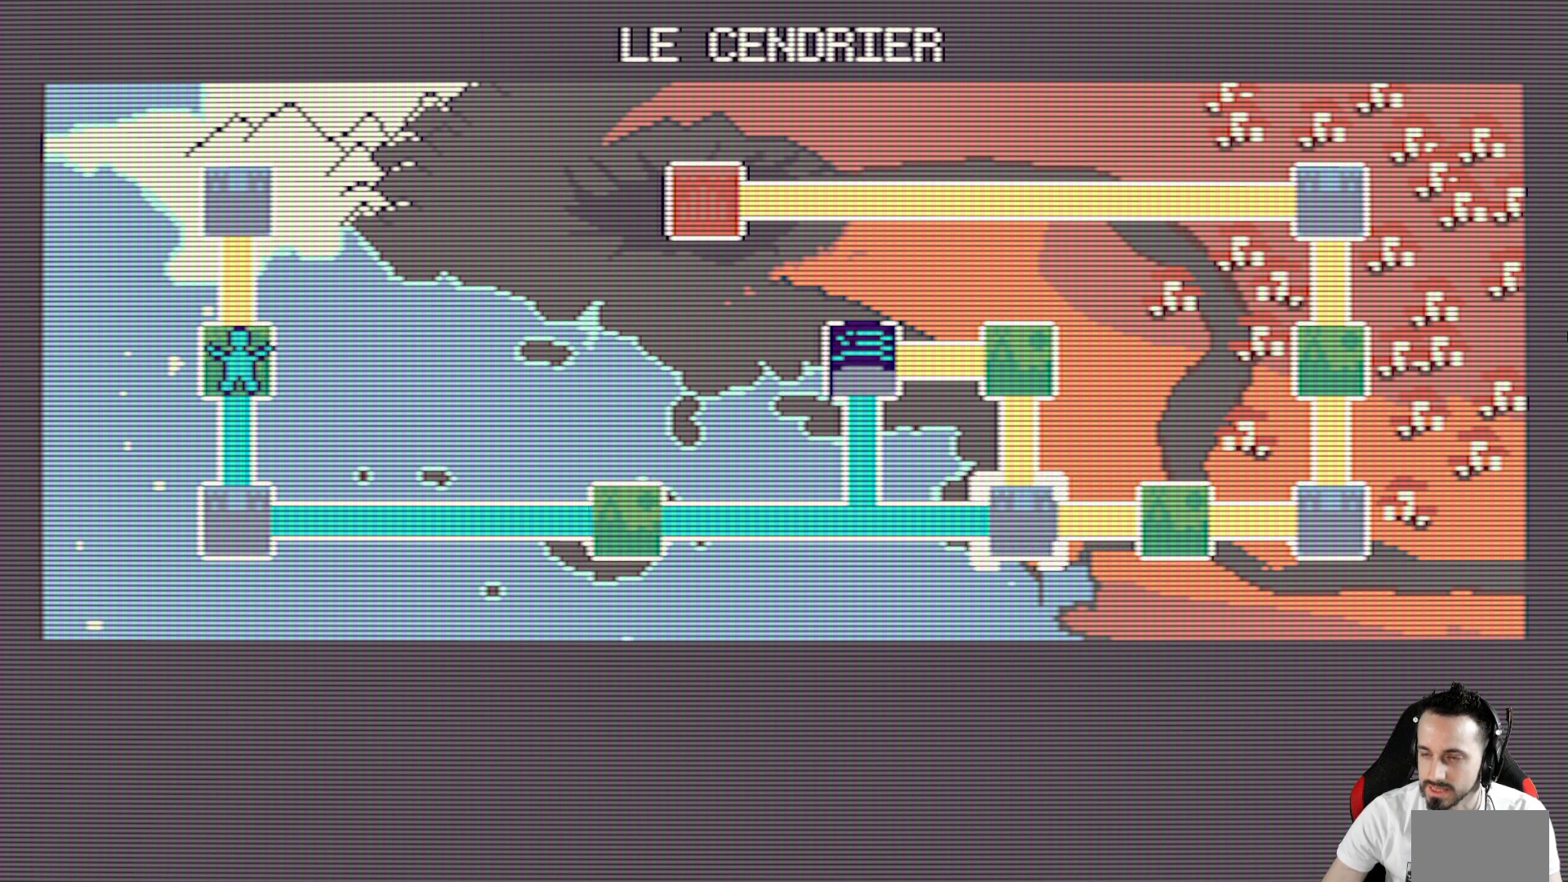
{"keys": ["up"], "events": [[417, "up", "down"]]}
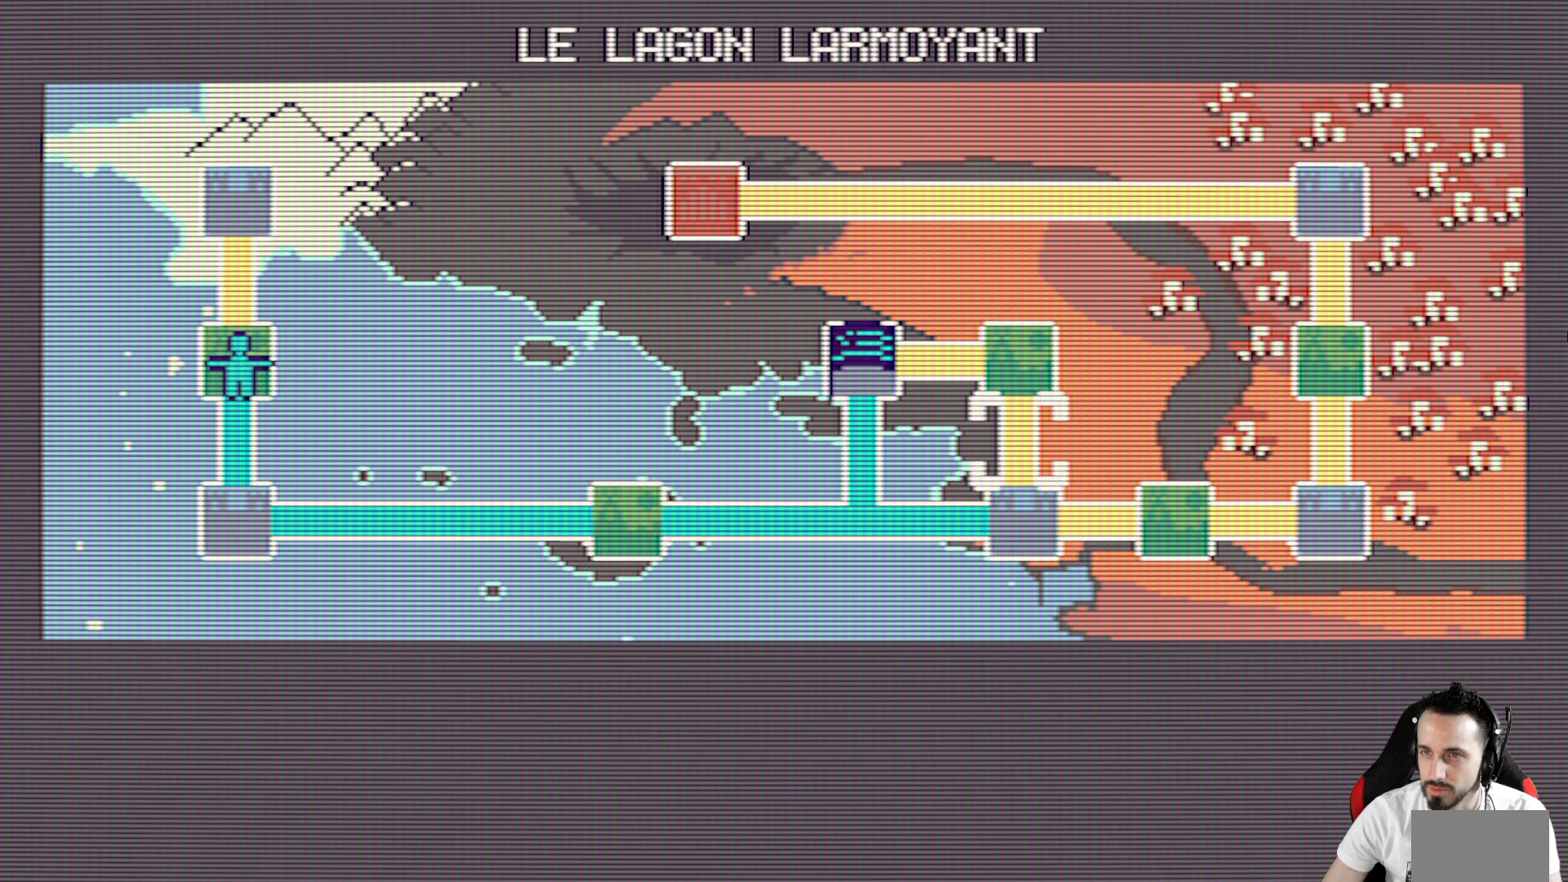
{"keys": [], "events": [[67, "up", "up"], [200, "up", "down"], [350, "up", "up"]]}
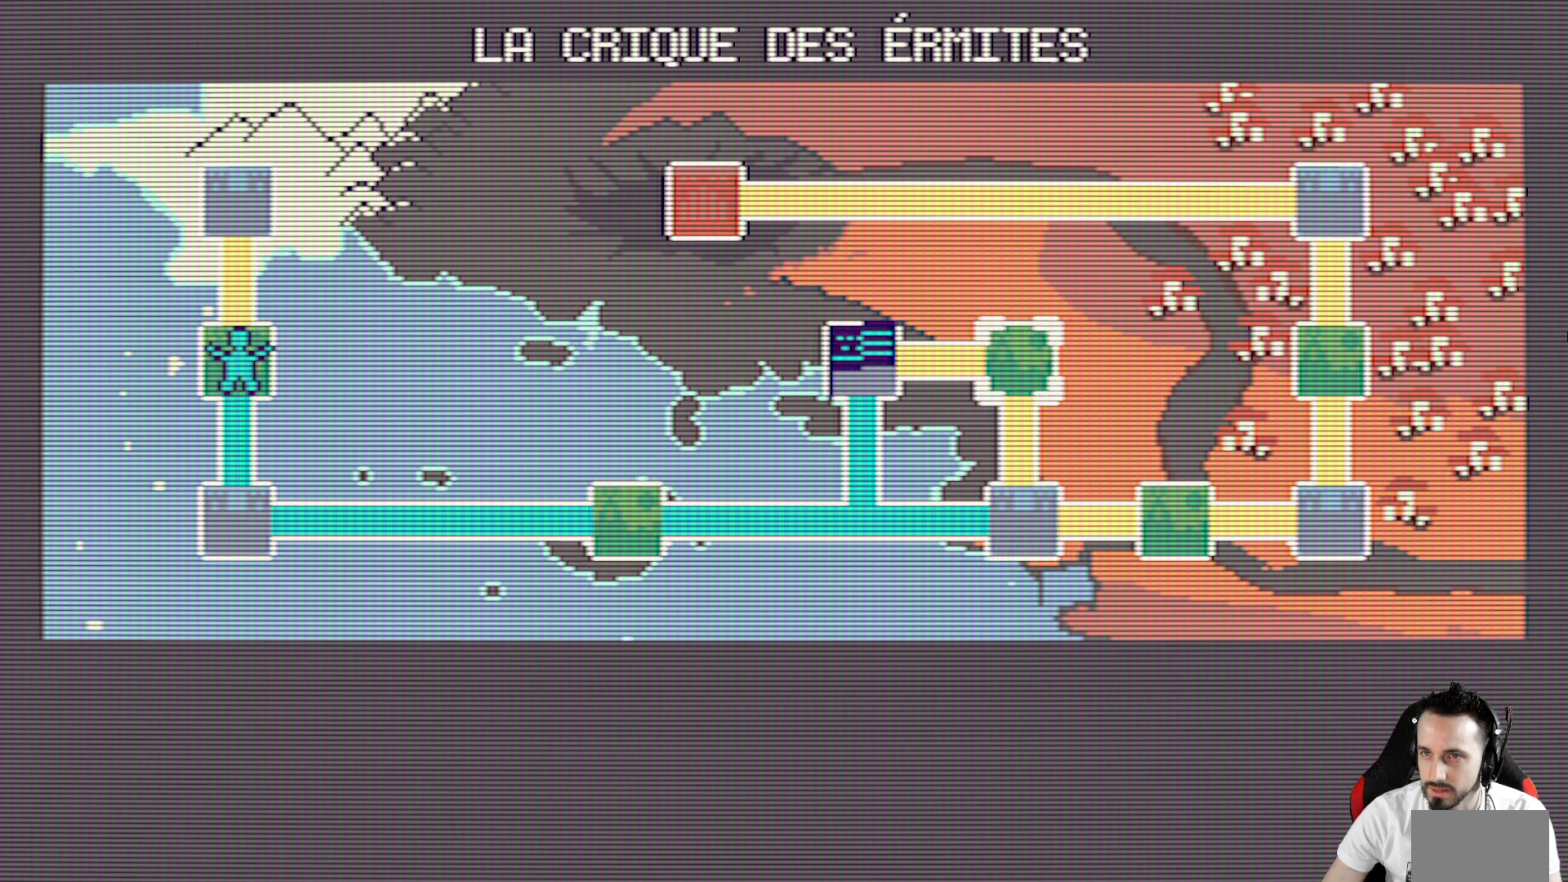
{"keys": ["left"], "events": [[450, "left", "down"]]}
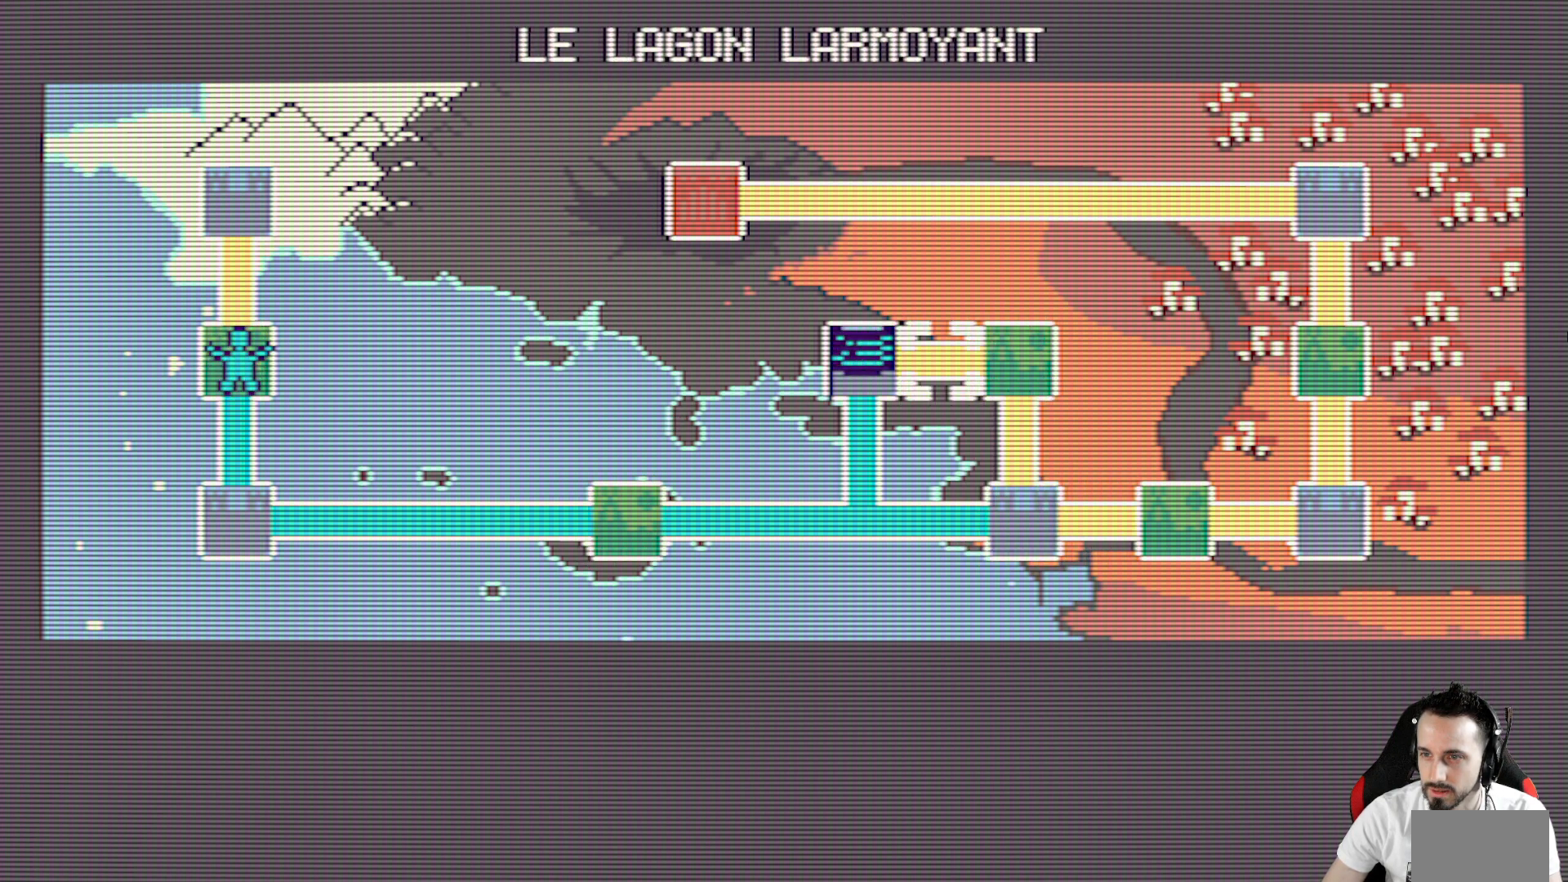
{"keys": [], "events": [[50, "left", "up"], [134, "left", "down"], [234, "left", "up"]]}
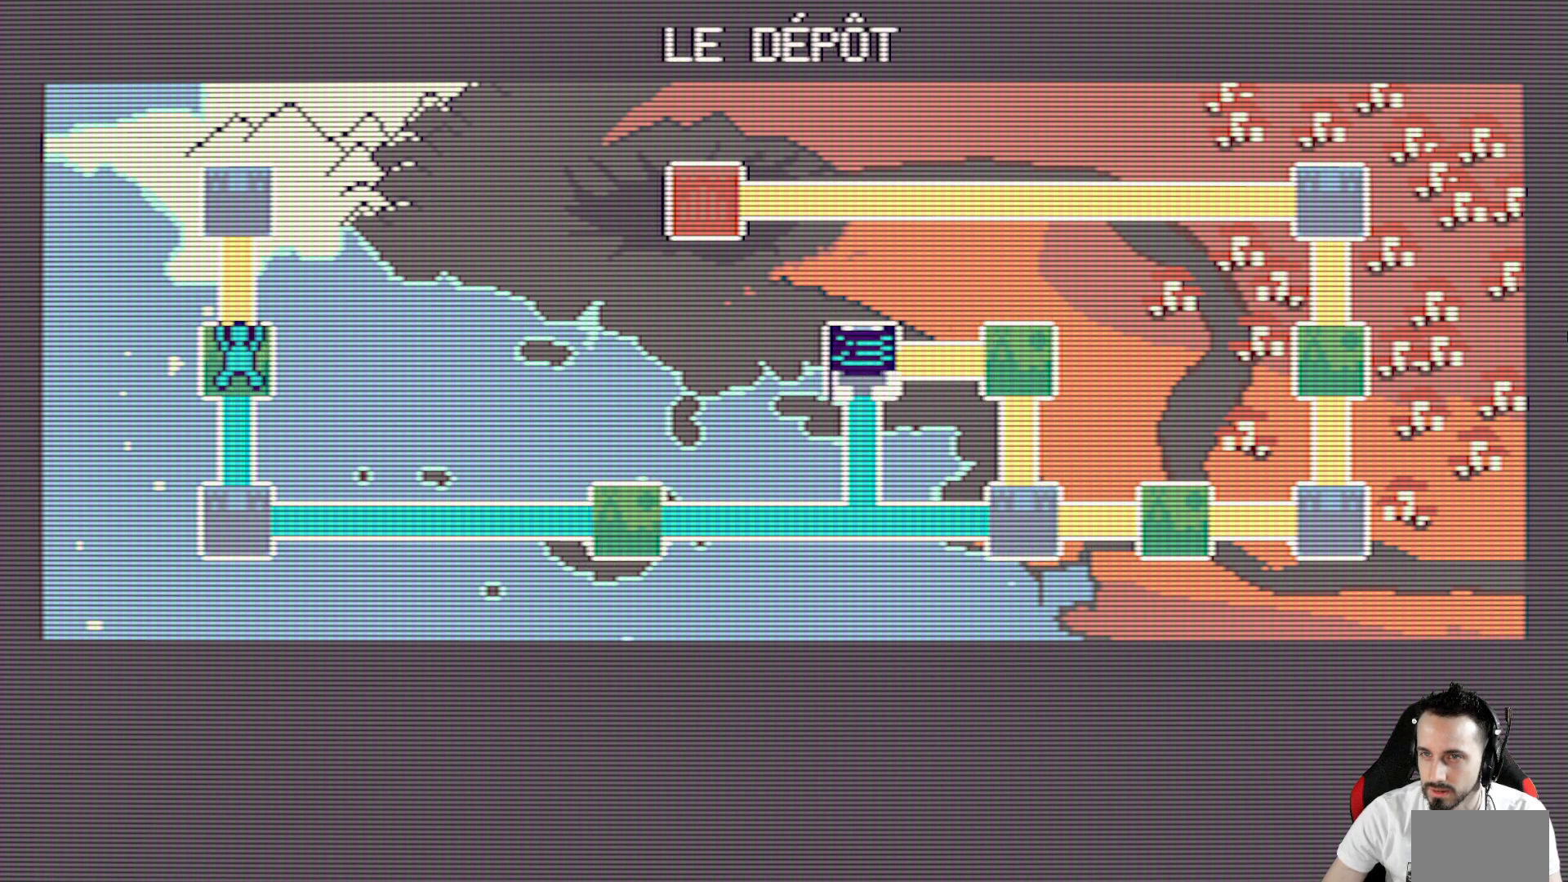
{"keys": ["right"], "events": [[300, "right", "down"], [384, "right", "up"], [484, "right", "down"]]}
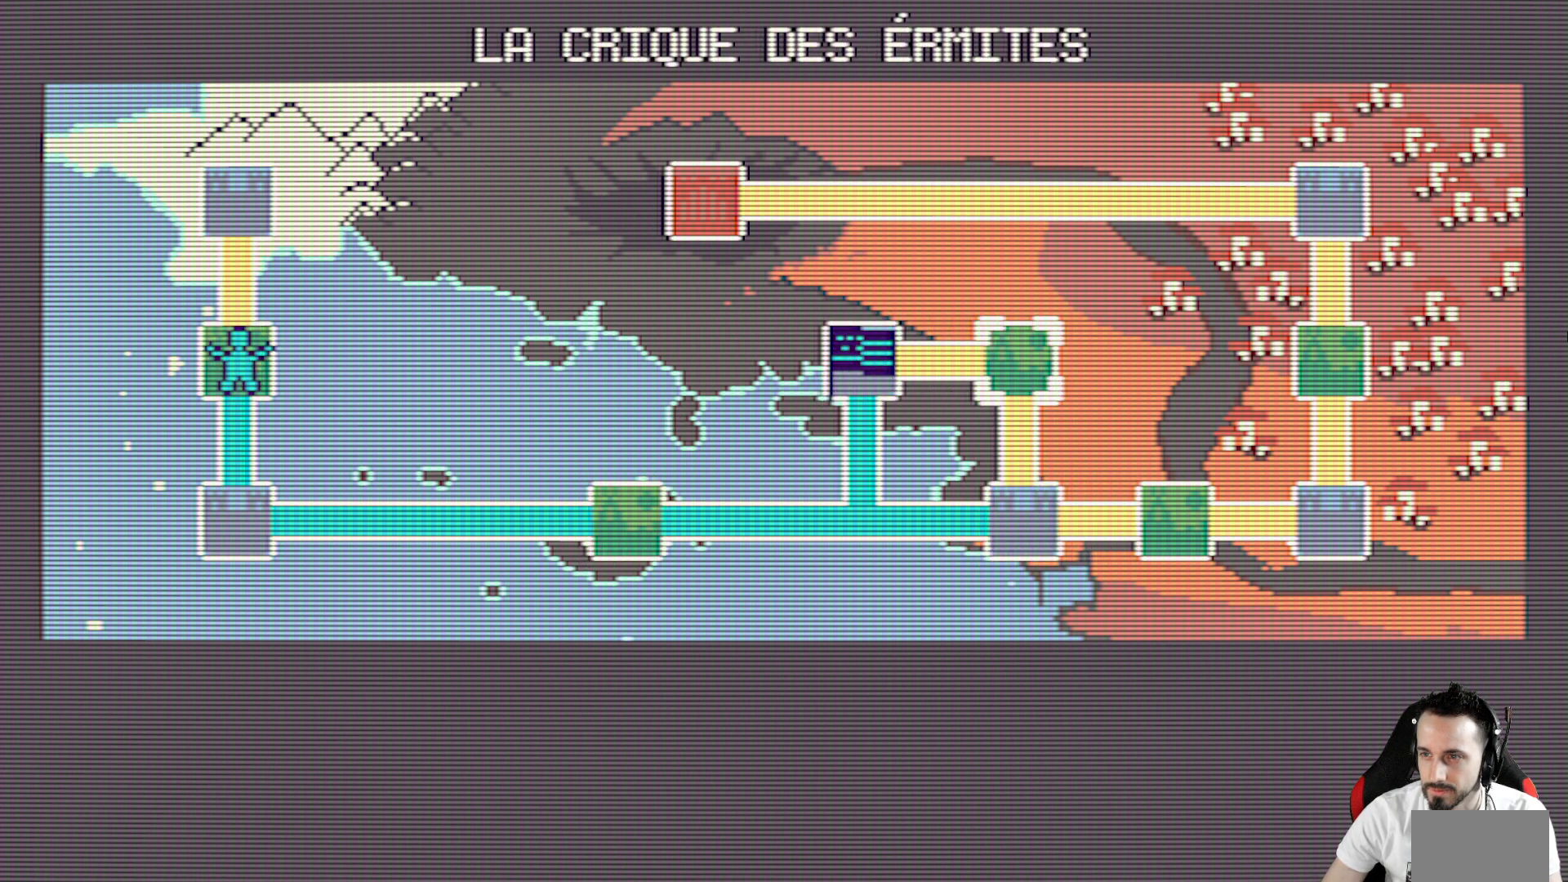
{"keys": [], "events": [[117, "down", "down"], [117, "right", "up"], [267, "down", "up"], [317, "down", "down"], [450, "down", "up"]]}
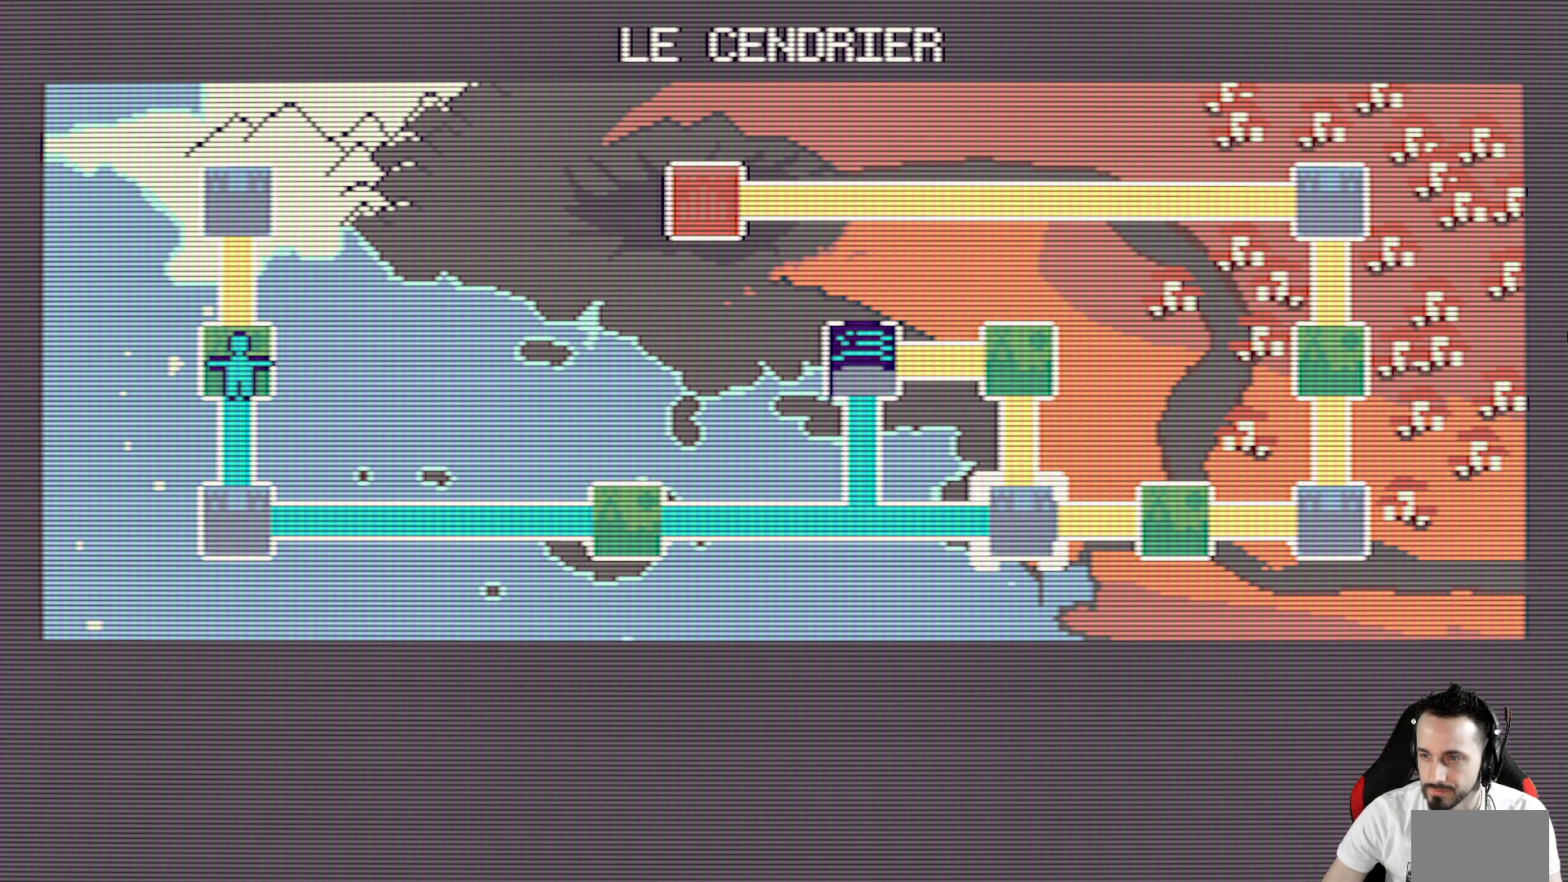
{"keys": [], "events": [[184, "right", "down"], [284, "right", "up"], [367, "right", "down"], [467, "right", "up"]]}
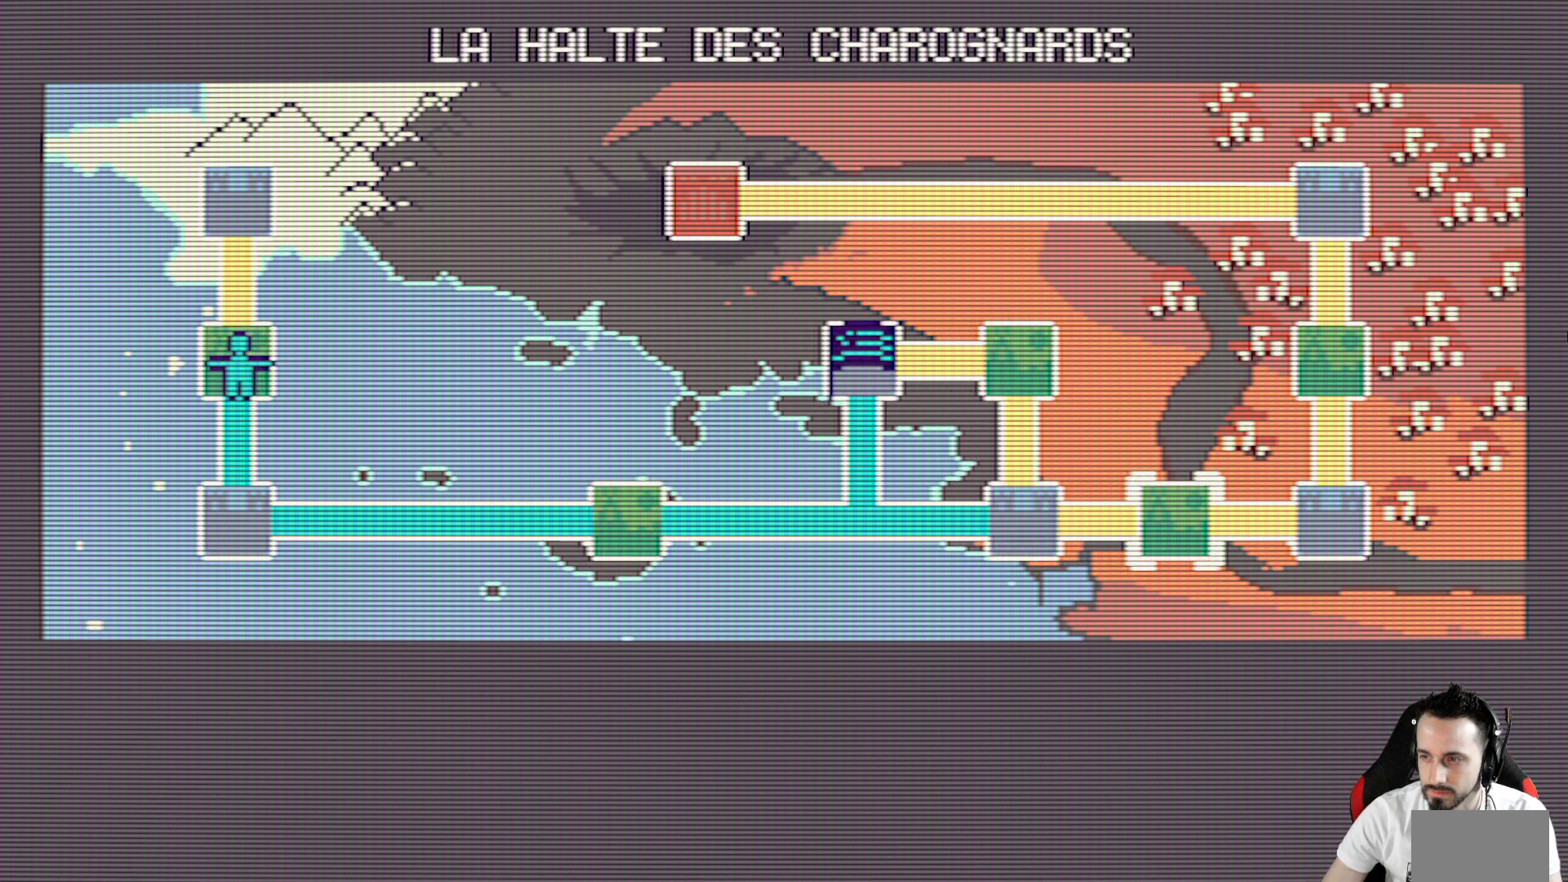
{"keys": [], "events": [[17, "right", "down"], [150, "right", "up"]]}
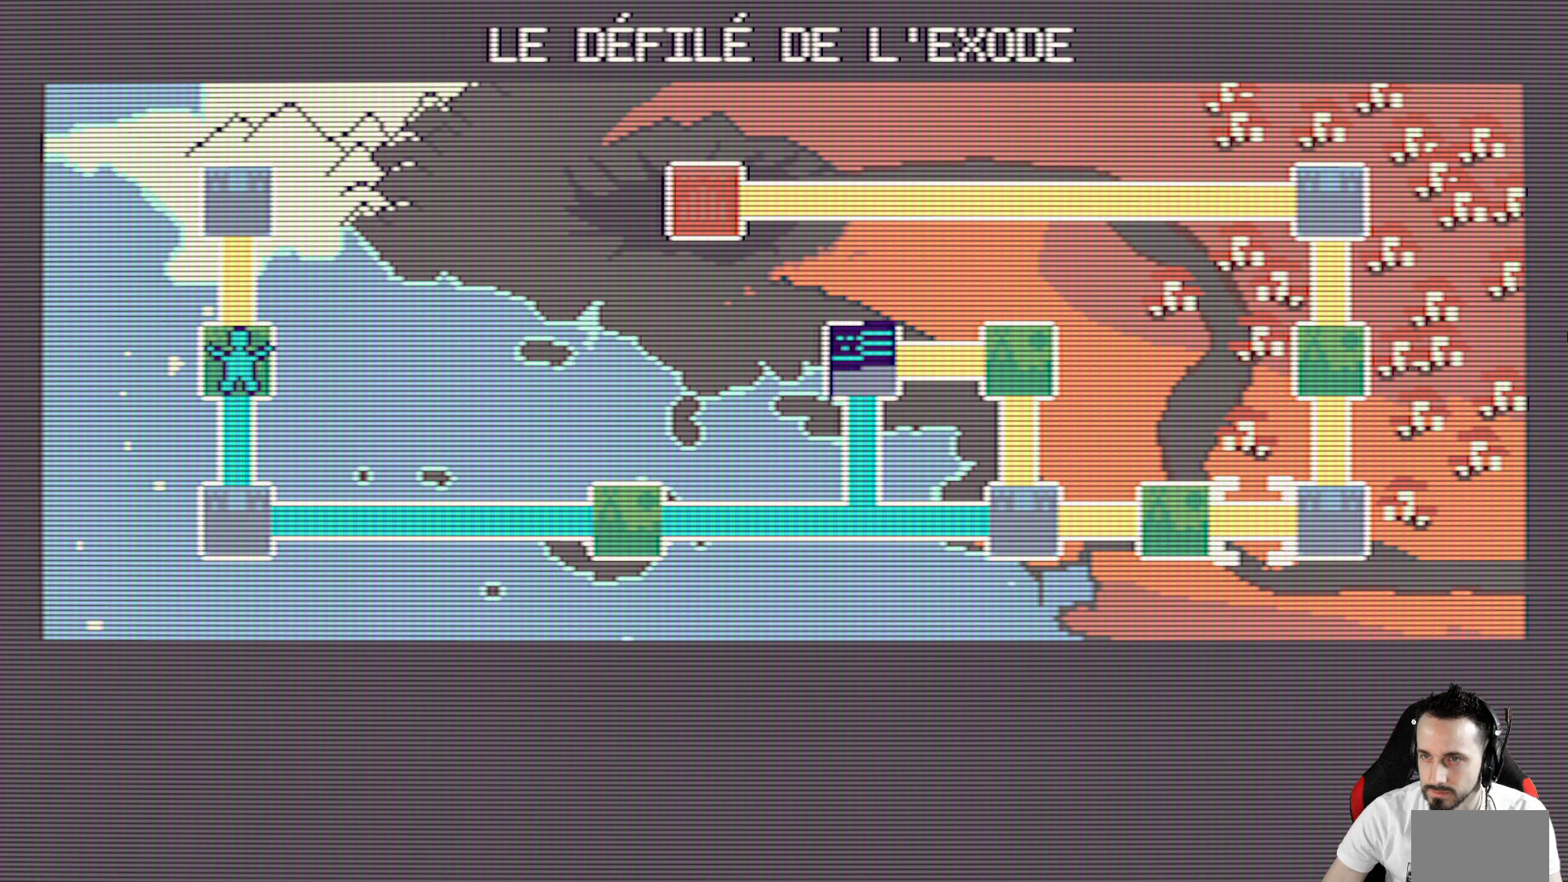
{"keys": ["left"], "events": [[34, "left", "down"], [167, "left", "up"], [217, "left", "down"], [400, "left", "up"], [500, "left", "down"]]}